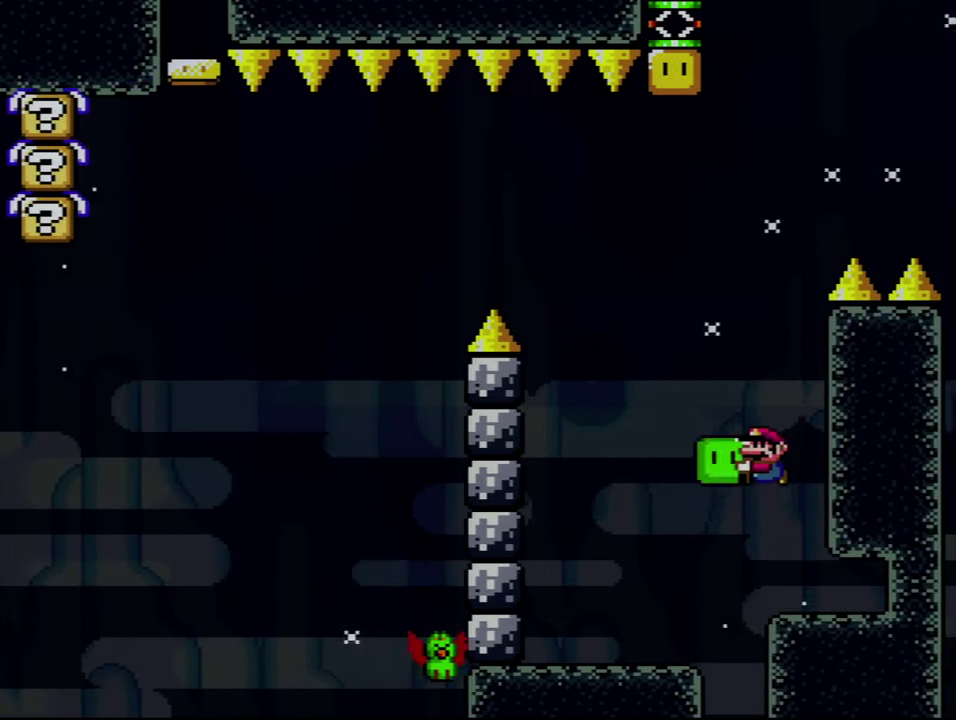
Gameplay with a controller (Nintendo layout); each line is a JSON object with the inputs held at the frame after it. "events" lists button and stick changes between this image and that frame as [ms after this image, input, new state], when the widget could be followed in between. Not read: DPAD_LEFT L3 R3.
{"buttons": ["B", "Y"], "events": [[100, "Y", "up"], [167, "DPAD_RIGHT", "down"], [234, "Y", "down"], [267, "DPAD_UP", "up"], [300, "DPAD_RIGHT", "up"]]}
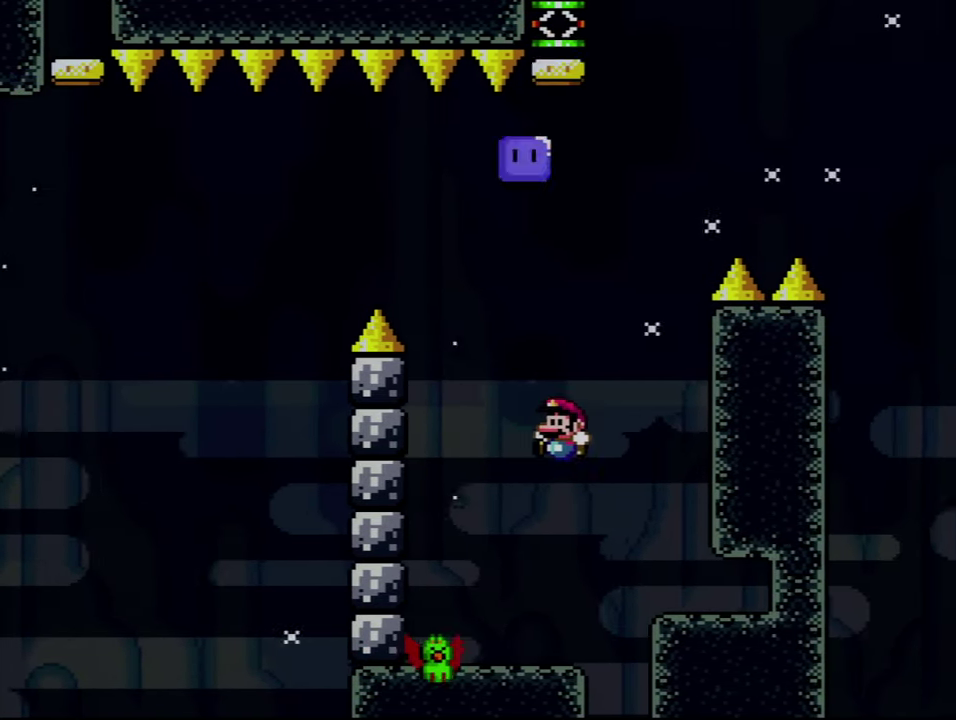
{"buttons": ["B", "Y"], "events": [[300, "B", "up"], [484, "B", "down"]]}
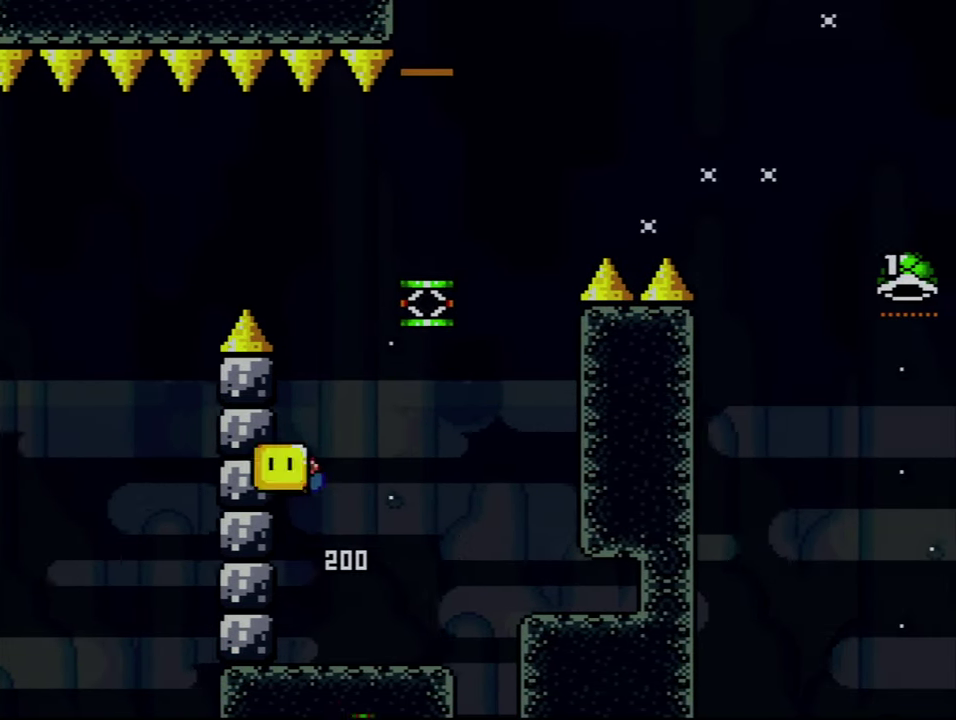
{"buttons": ["B", "Y", "DPAD_RIGHT"], "events": [[50, "DPAD_RIGHT", "down"], [134, "B", "up"], [234, "DPAD_RIGHT", "up"], [417, "B", "down"], [417, "DPAD_RIGHT", "down"]]}
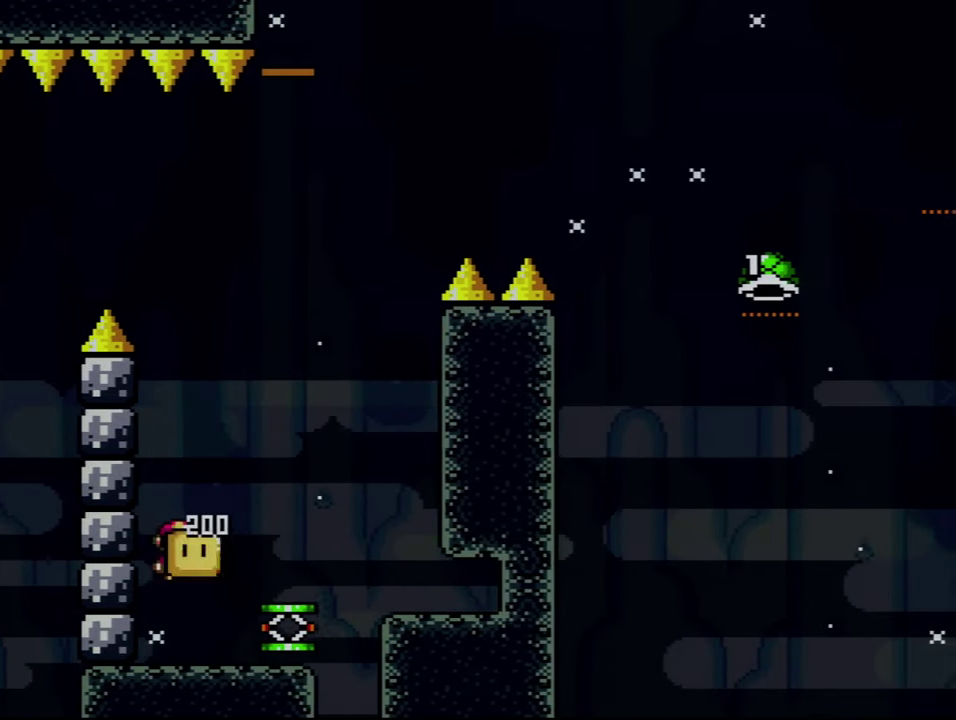
{"buttons": ["B", "Y"], "events": [[17, "B", "up"], [200, "DPAD_RIGHT", "up"], [417, "B", "down"]]}
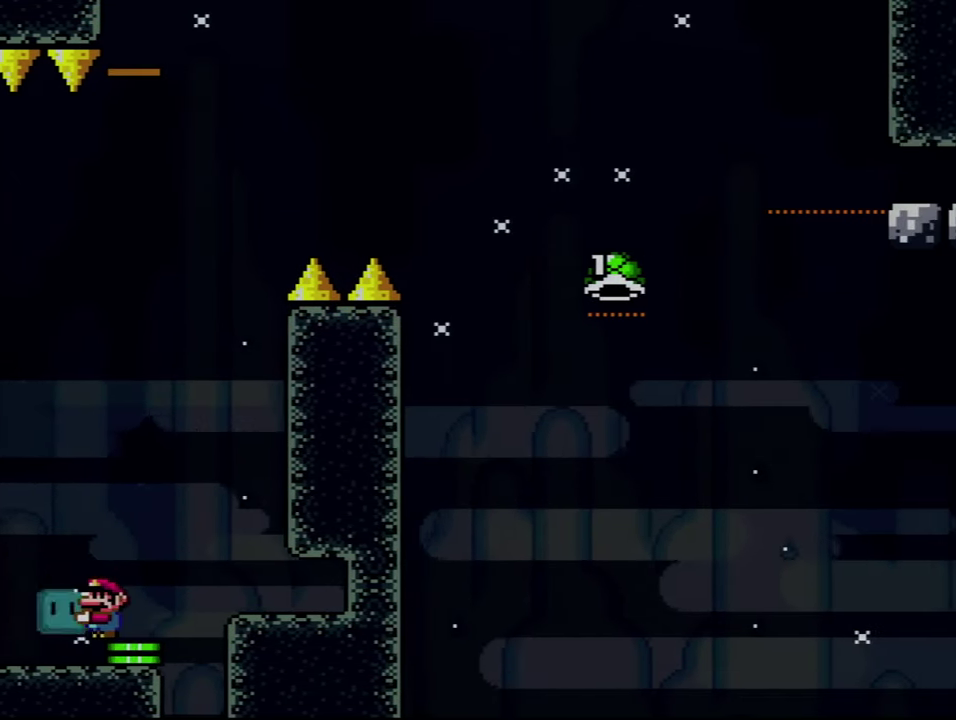
{"buttons": ["B", "Y", "DPAD_RIGHT"], "events": [[383, "DPAD_RIGHT", "down"]]}
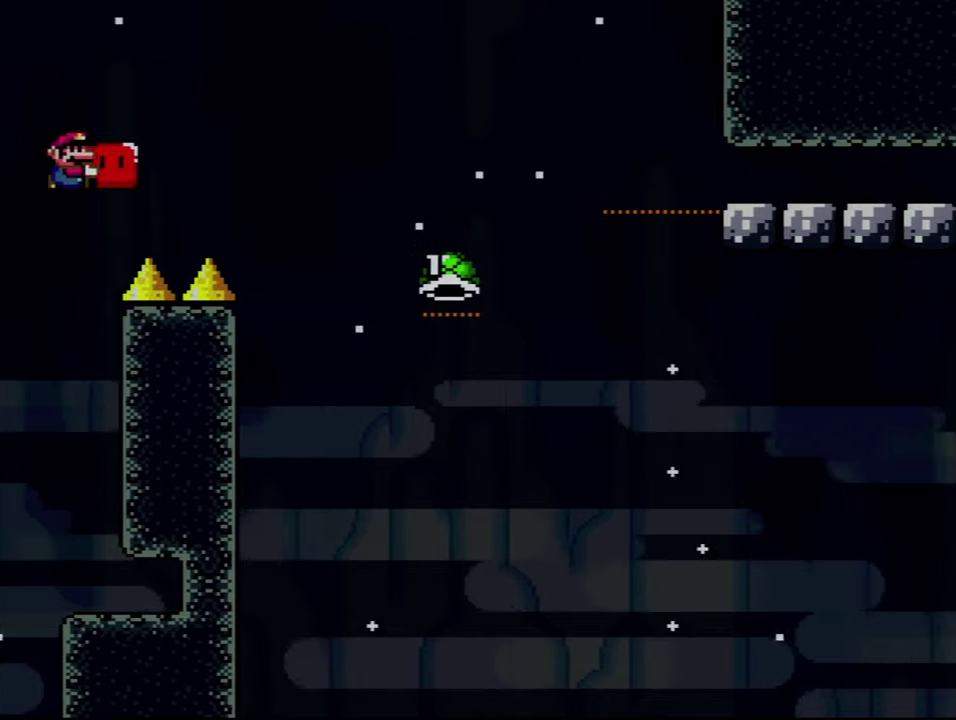
{"buttons": ["B", "DPAD_RIGHT"], "events": [[383, "Y", "up"]]}
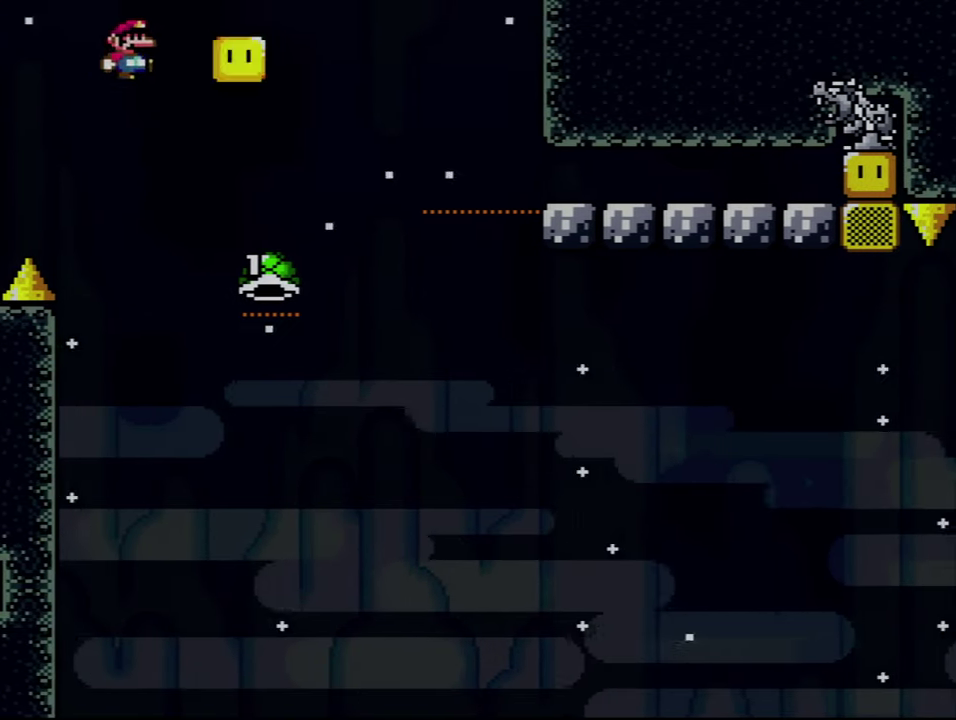
{"buttons": ["B", "Y", "DPAD_RIGHT"], "events": [[16, "Y", "down"], [166, "DPAD_RIGHT", "up"], [333, "DPAD_RIGHT", "down"]]}
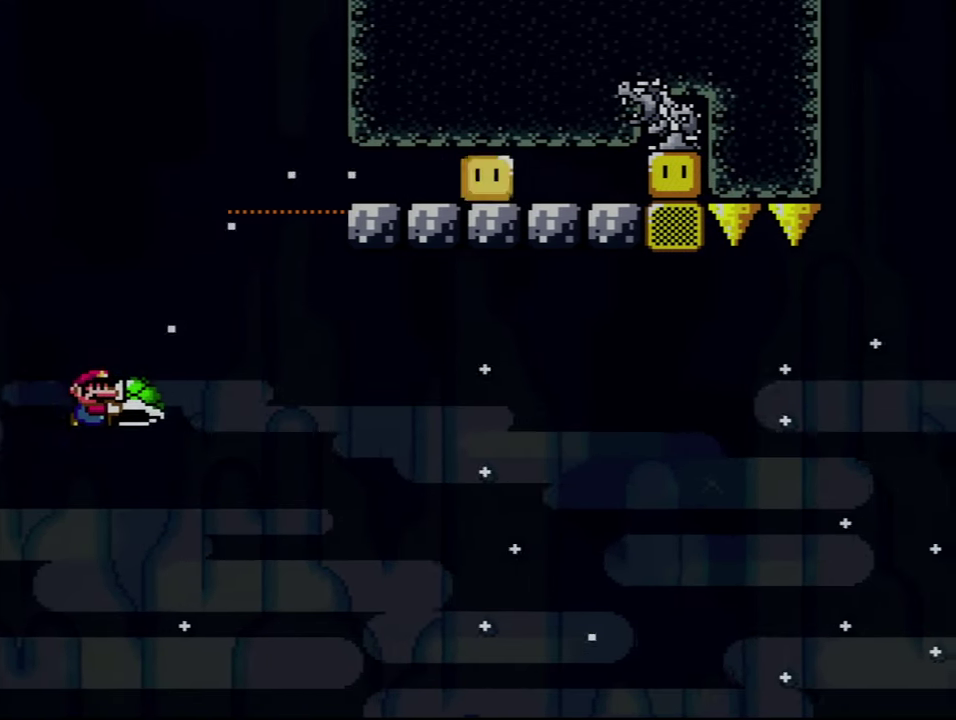
{"buttons": ["B", "Y", "DPAD_RIGHT"], "events": []}
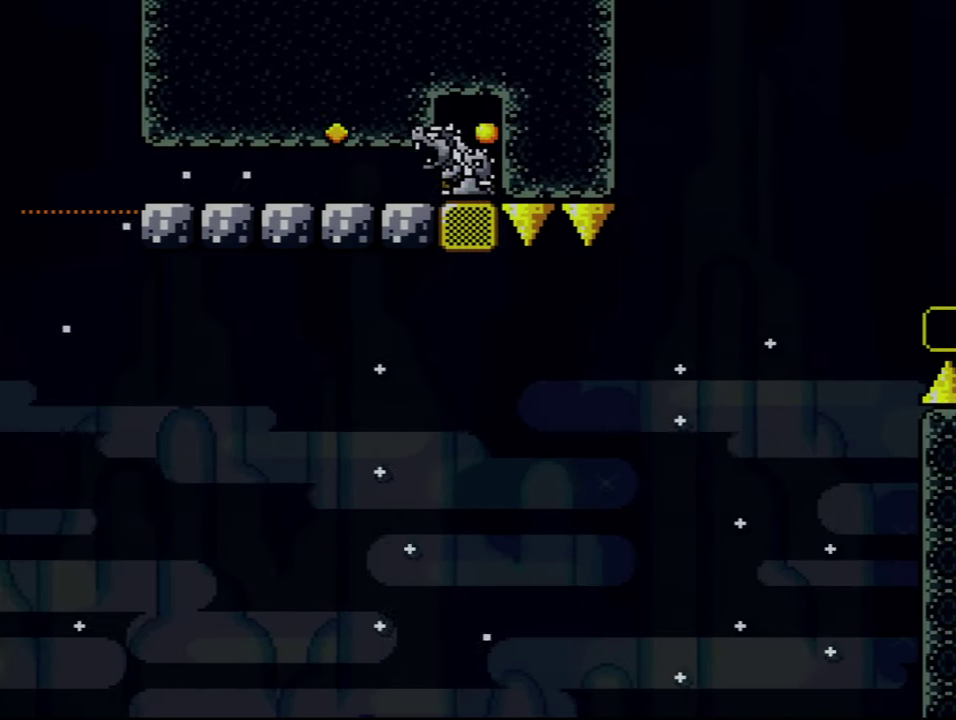
{"buttons": ["Y"], "events": [[233, "DPAD_RIGHT", "up"], [450, "B", "up"]]}
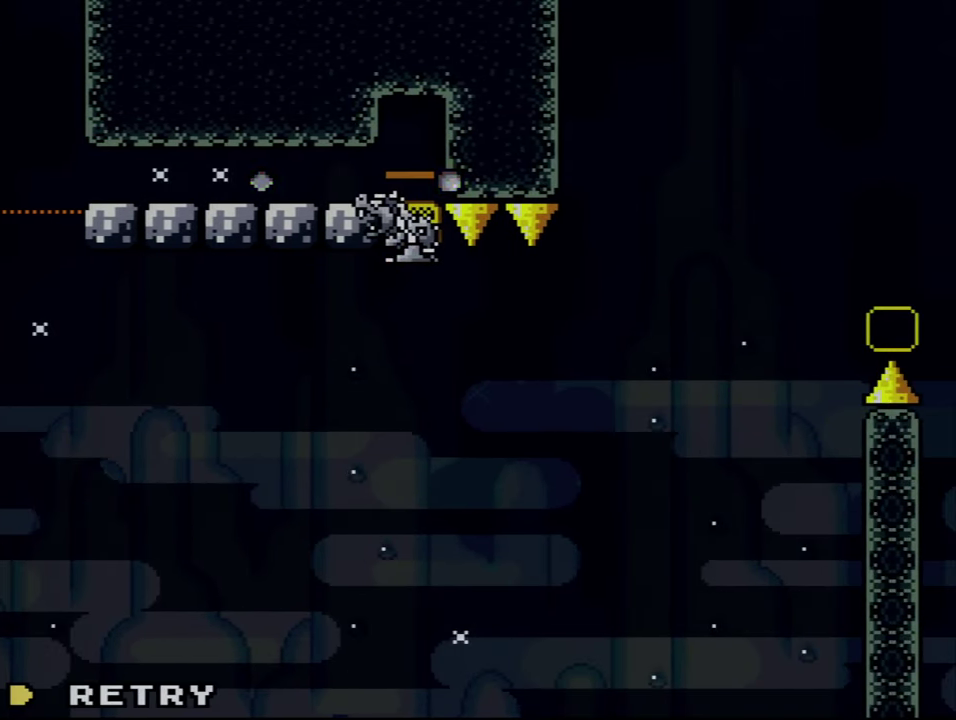
{"buttons": [], "events": [[300, "Y", "up"]]}
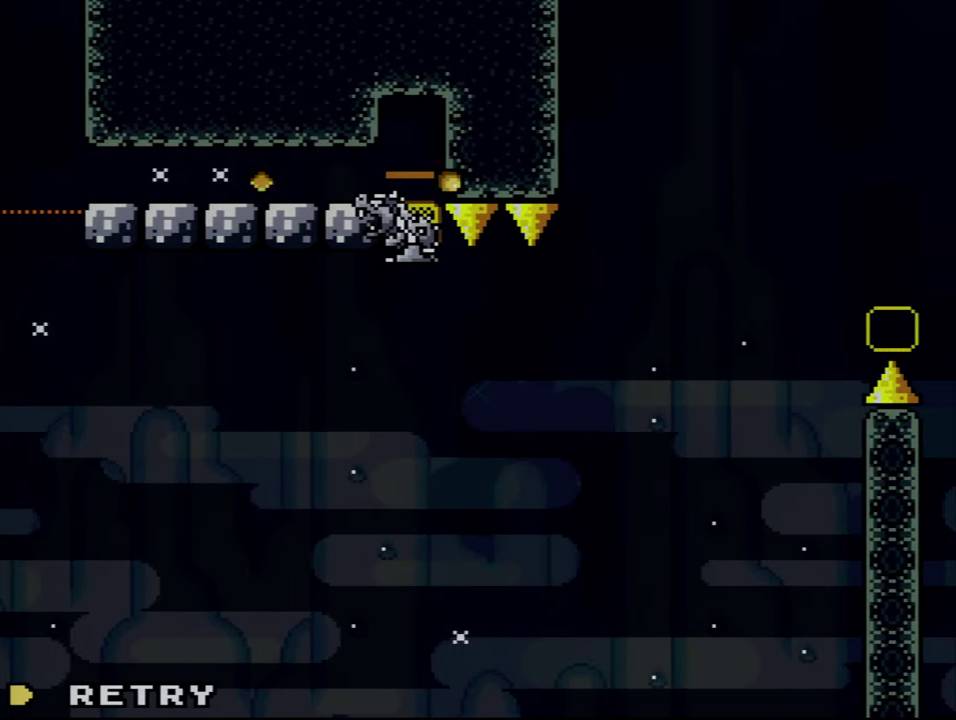
{"buttons": [], "events": []}
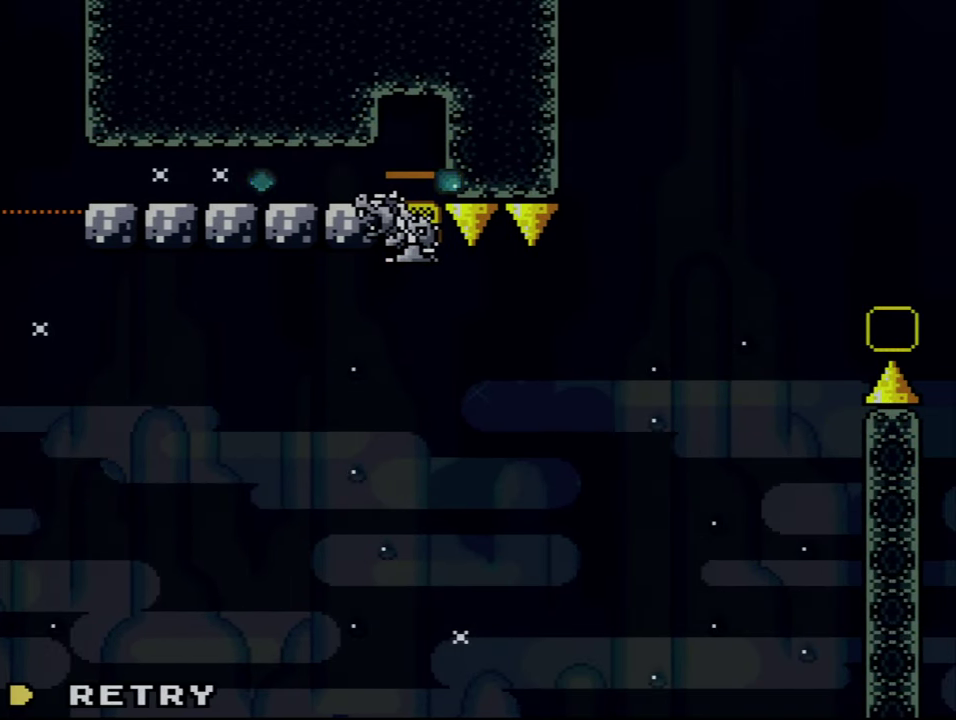
{"buttons": [], "events": []}
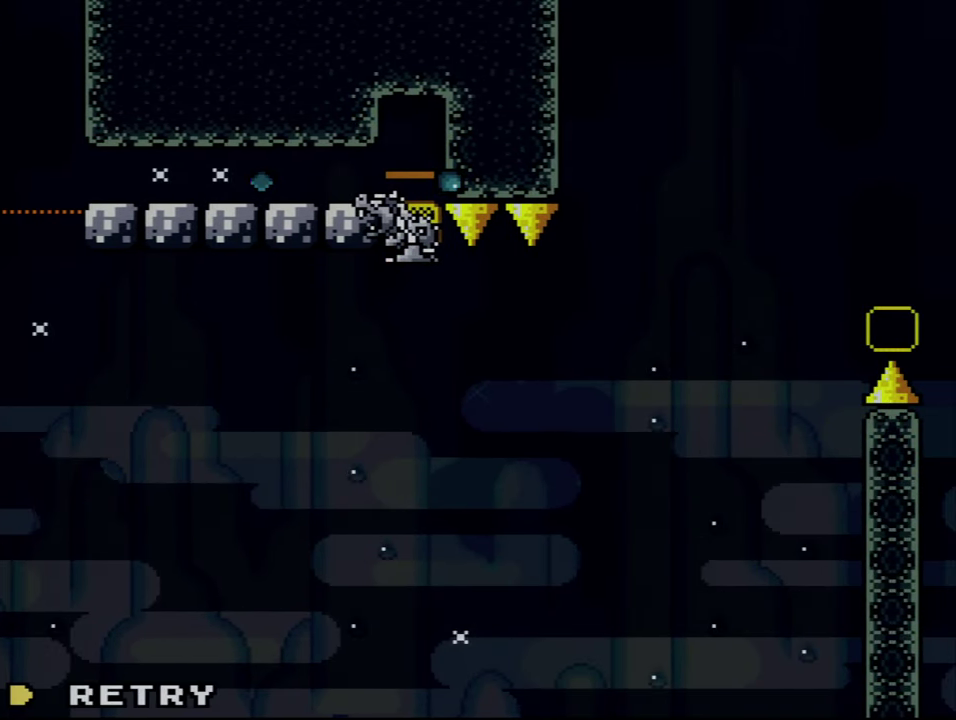
{"buttons": [], "events": []}
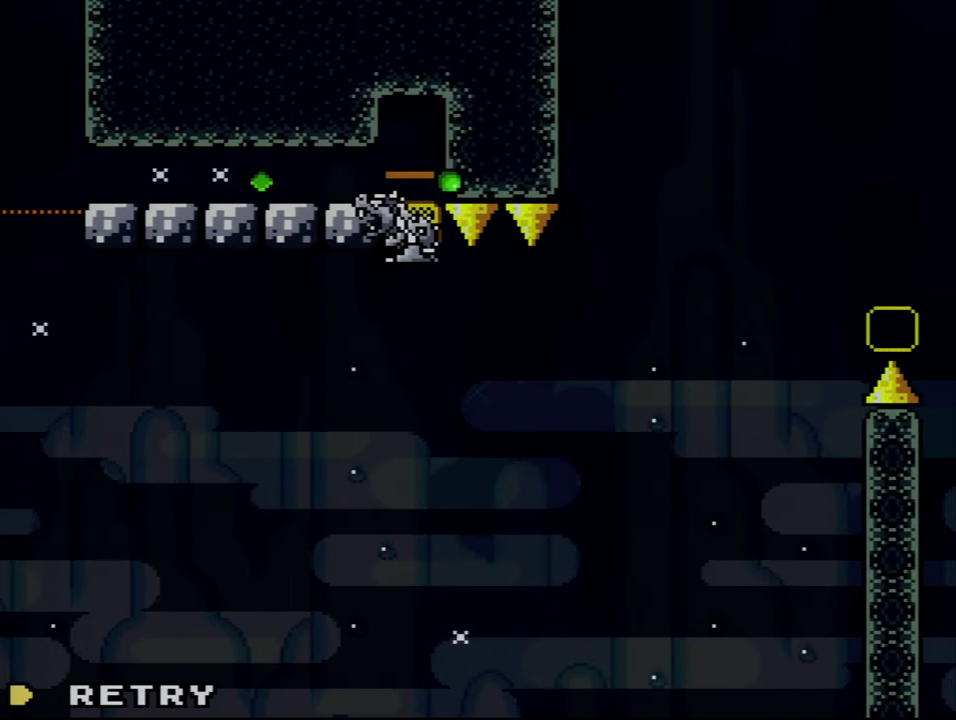
{"buttons": [], "events": [[333, "A", "down"], [483, "A", "up"]]}
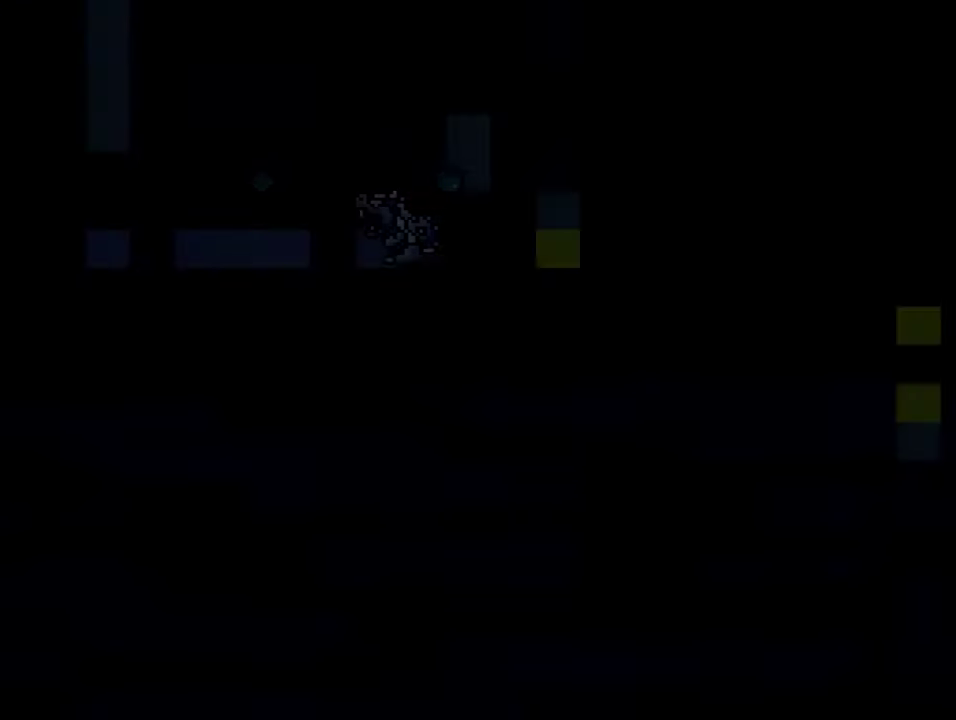
{"buttons": ["A"], "events": [[83, "A", "down"]]}
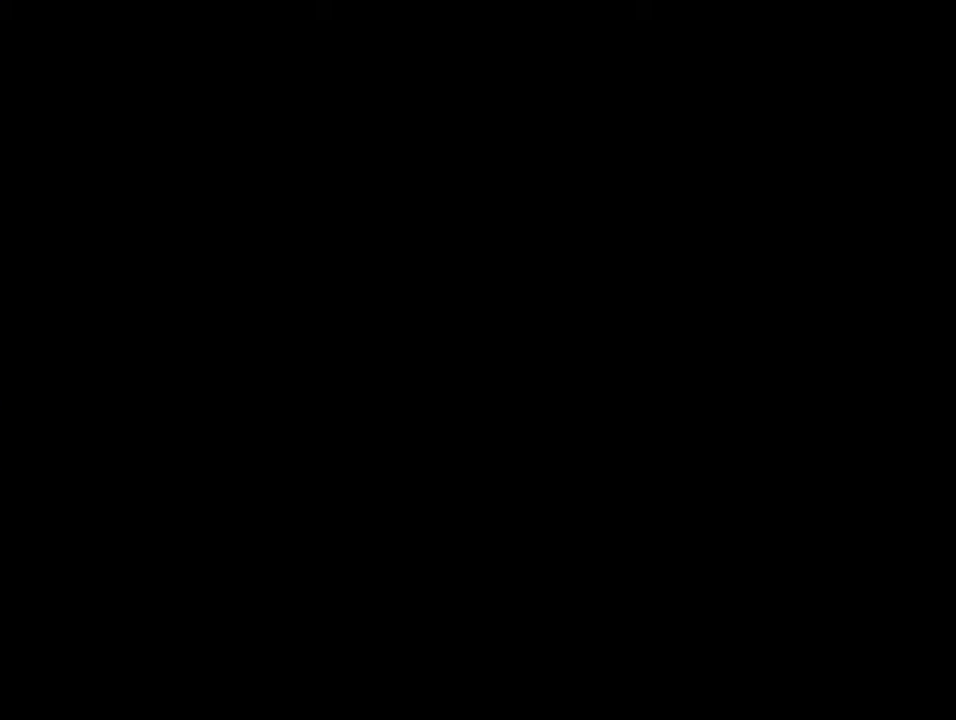
{"buttons": ["A"], "events": []}
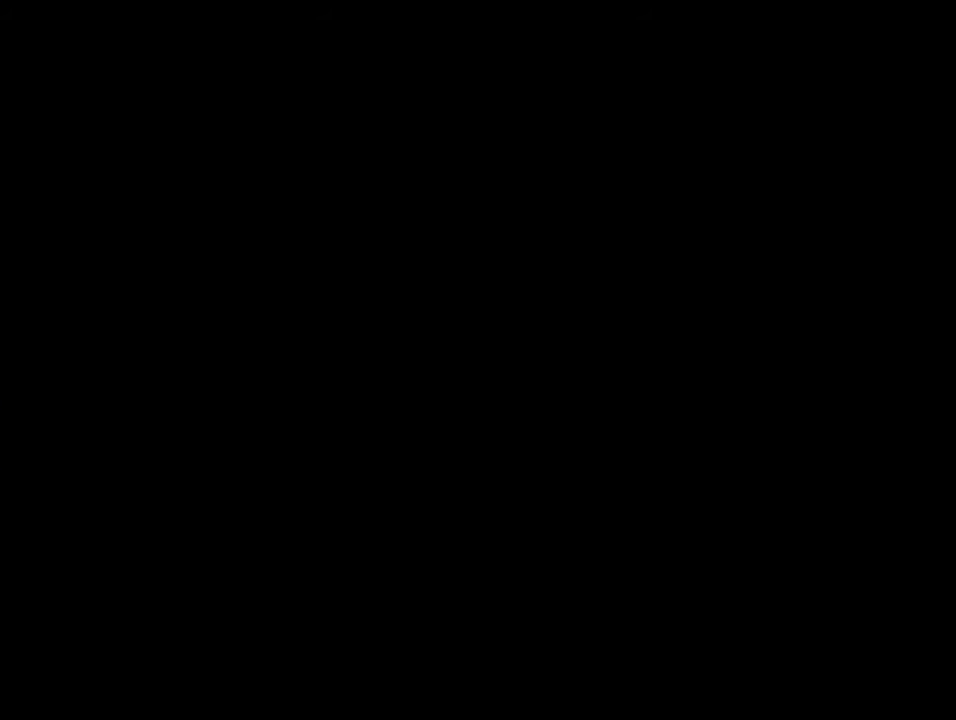
{"buttons": ["B", "Y", "DPAD_RIGHT"], "events": [[17, "A", "up"], [17, "B", "down"], [17, "Y", "down"], [50, "DPAD_RIGHT", "down"]]}
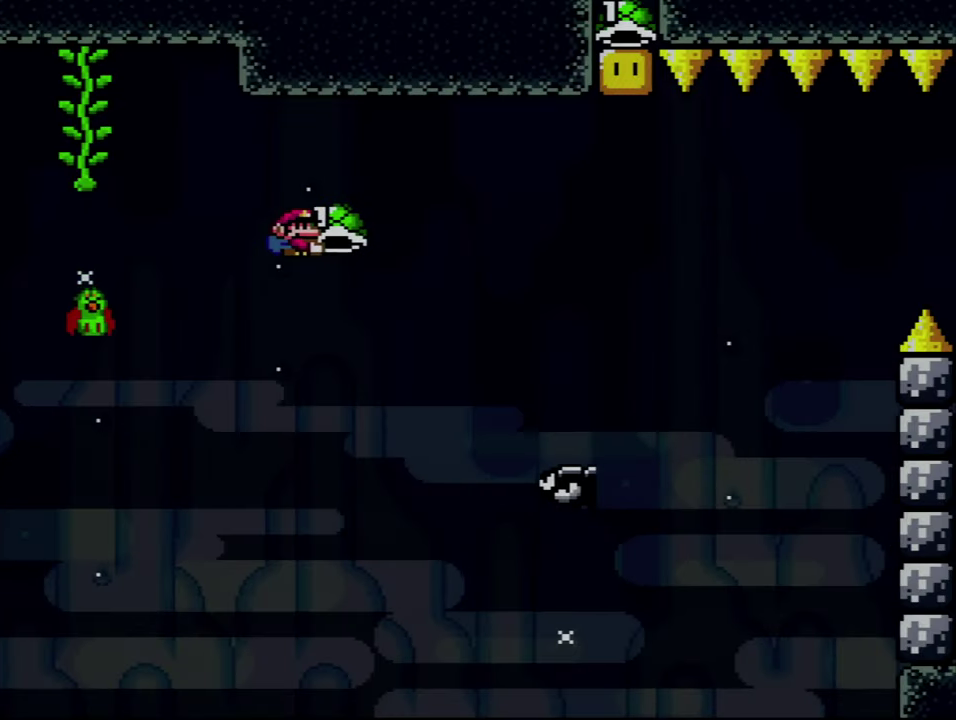
{"buttons": ["B", "Y", "DPAD_UP", "DPAD_RIGHT"], "events": [[300, "DPAD_UP", "down"]]}
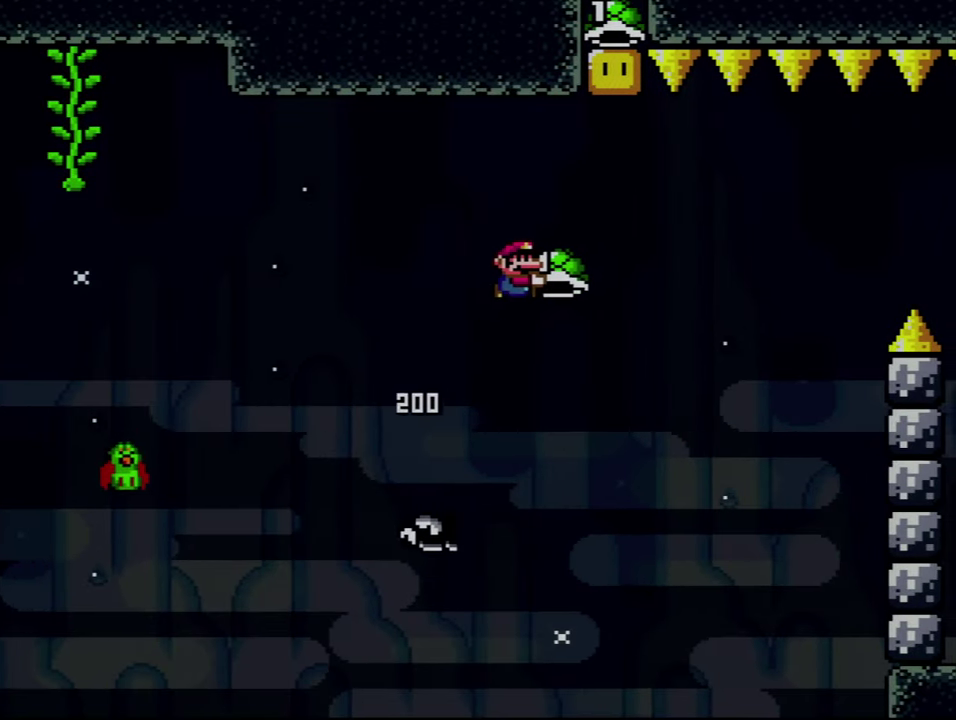
{"buttons": ["DPAD_RIGHT"], "events": [[117, "DPAD_RIGHT", "up"], [117, "Y", "up"], [167, "DPAD_UP", "up"], [450, "B", "up"], [483, "DPAD_RIGHT", "down"]]}
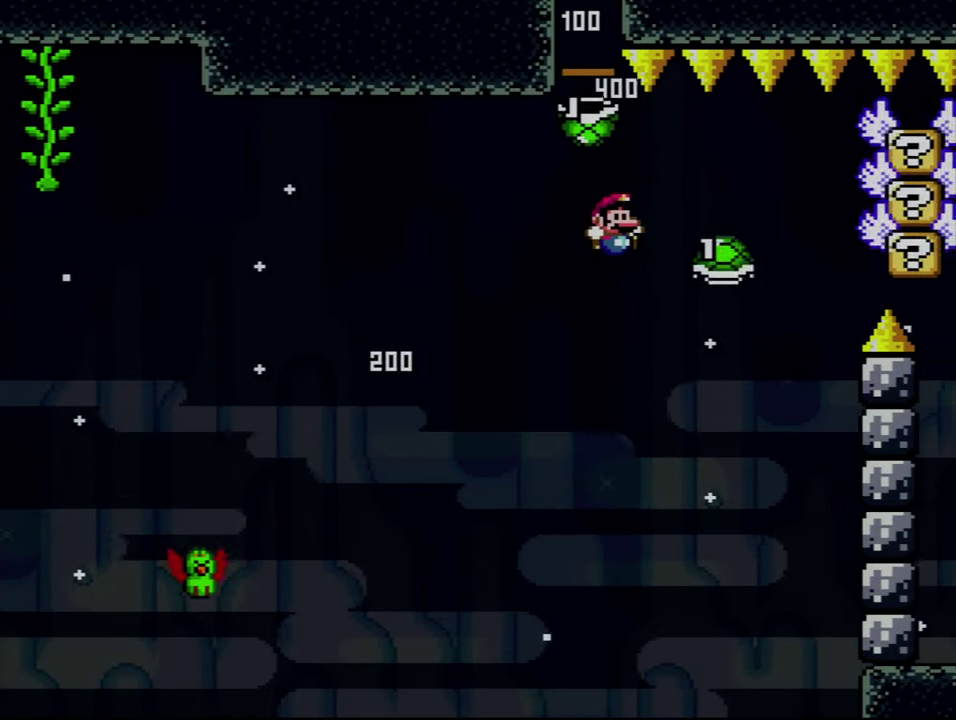
{"buttons": ["B", "Y"], "events": [[83, "Y", "down"], [100, "B", "down"], [167, "DPAD_RIGHT", "up"]]}
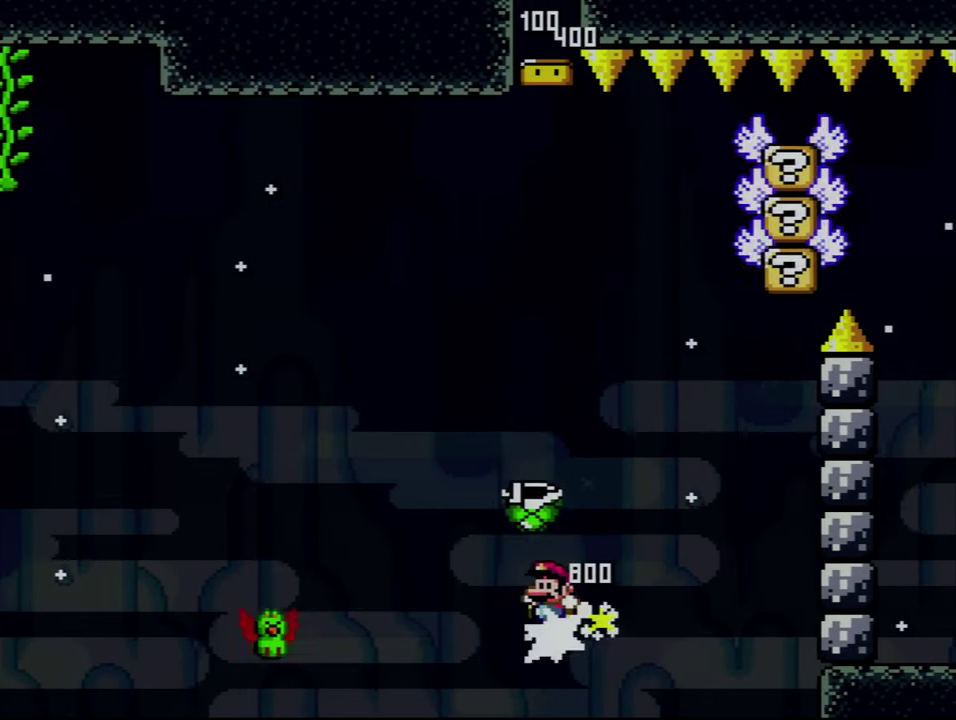
{"buttons": ["B", "DPAD_RIGHT"], "events": [[100, "DPAD_RIGHT", "down"], [300, "DPAD_RIGHT", "up"], [367, "DPAD_RIGHT", "down"], [483, "Y", "up"]]}
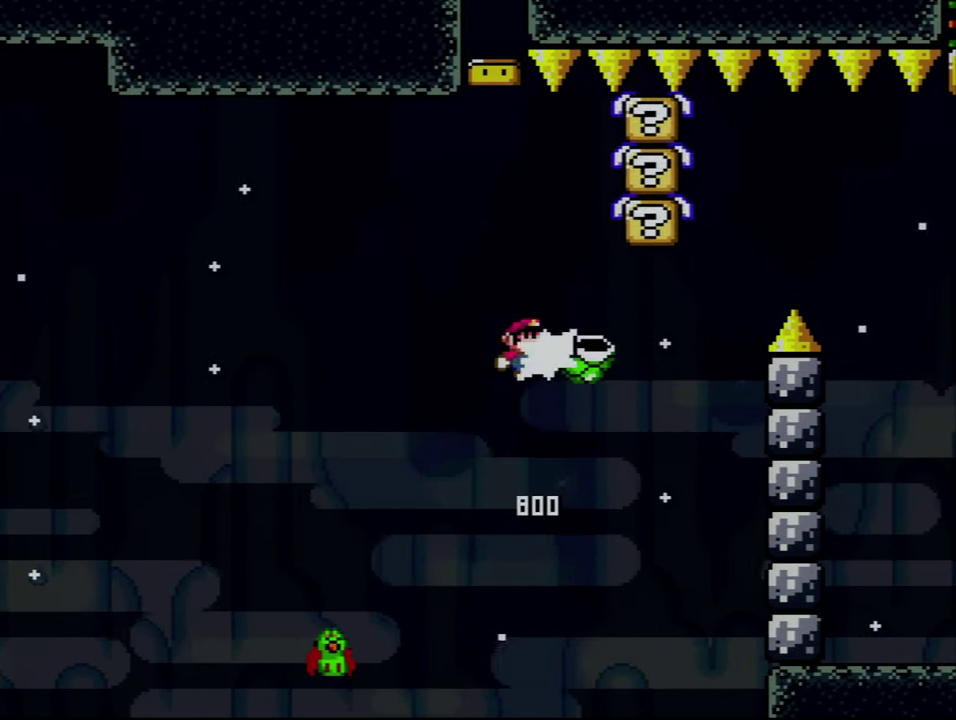
{"buttons": ["B", "Y", "DPAD_RIGHT"], "events": [[17, "DPAD_RIGHT", "up"], [117, "DPAD_RIGHT", "down"], [133, "Y", "down"]]}
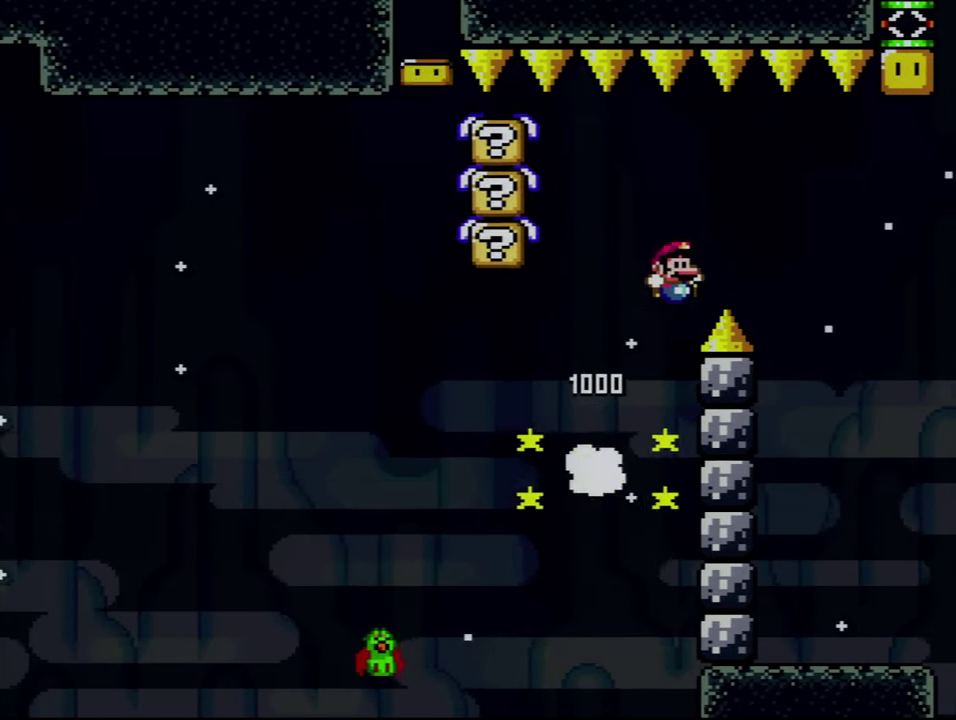
{"buttons": ["B", "Y", "DPAD_RIGHT"], "events": [[83, "B", "up"], [200, "B", "down"]]}
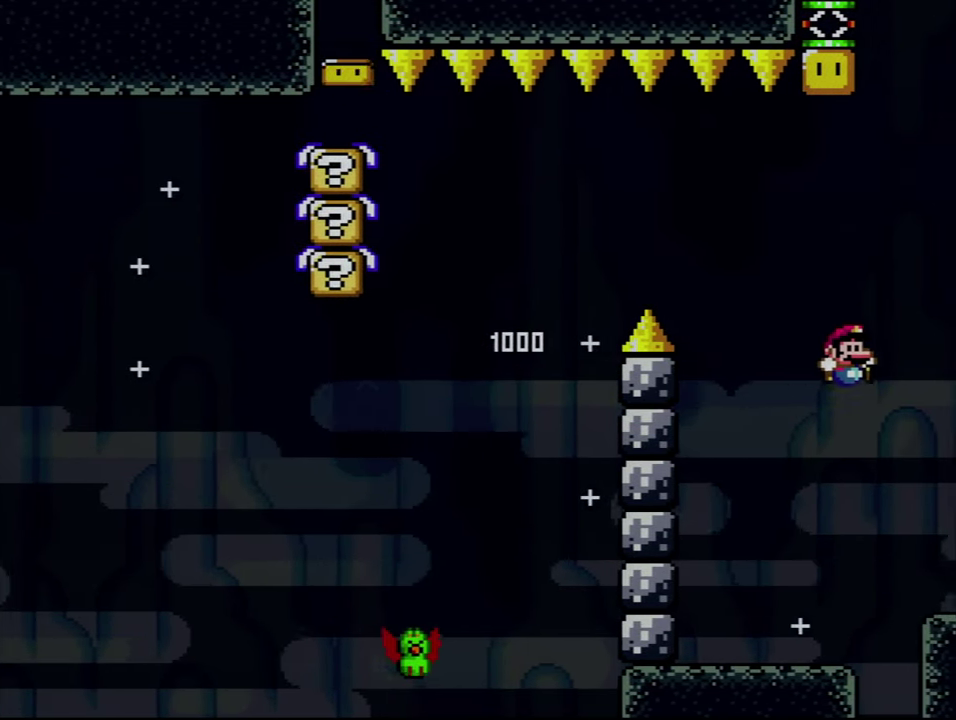
{"buttons": ["DPAD_RIGHT"], "events": [[483, "B", "up"], [483, "Y", "up"]]}
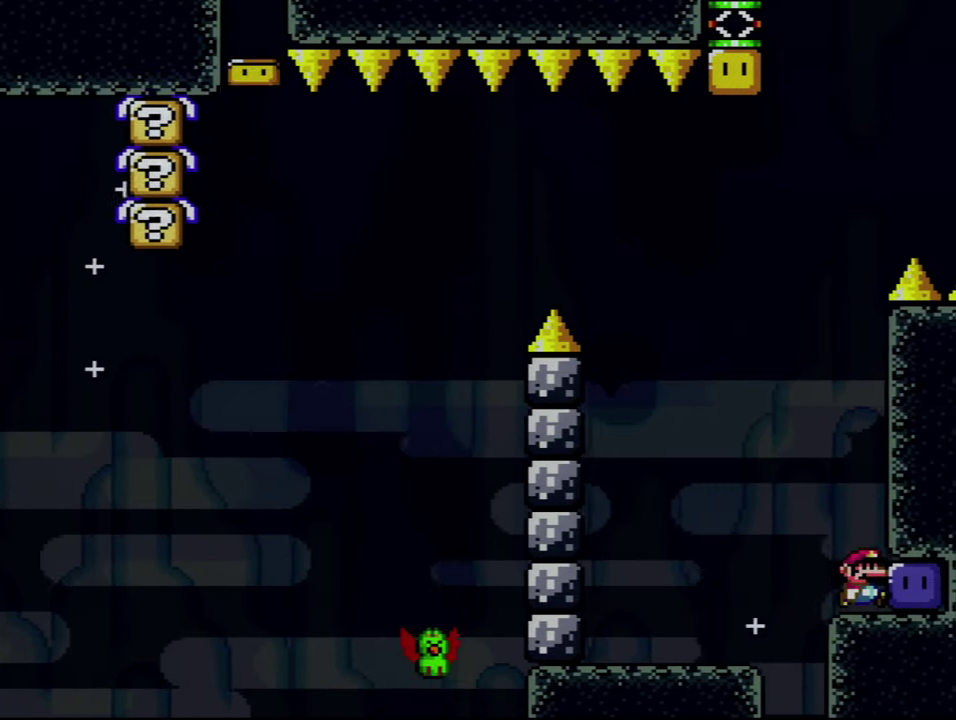
{"buttons": ["B", "DPAD_UP"], "events": [[83, "Y", "down"], [117, "DPAD_UP", "down"], [133, "DPAD_RIGHT", "up"], [233, "B", "down"], [417, "Y", "up"]]}
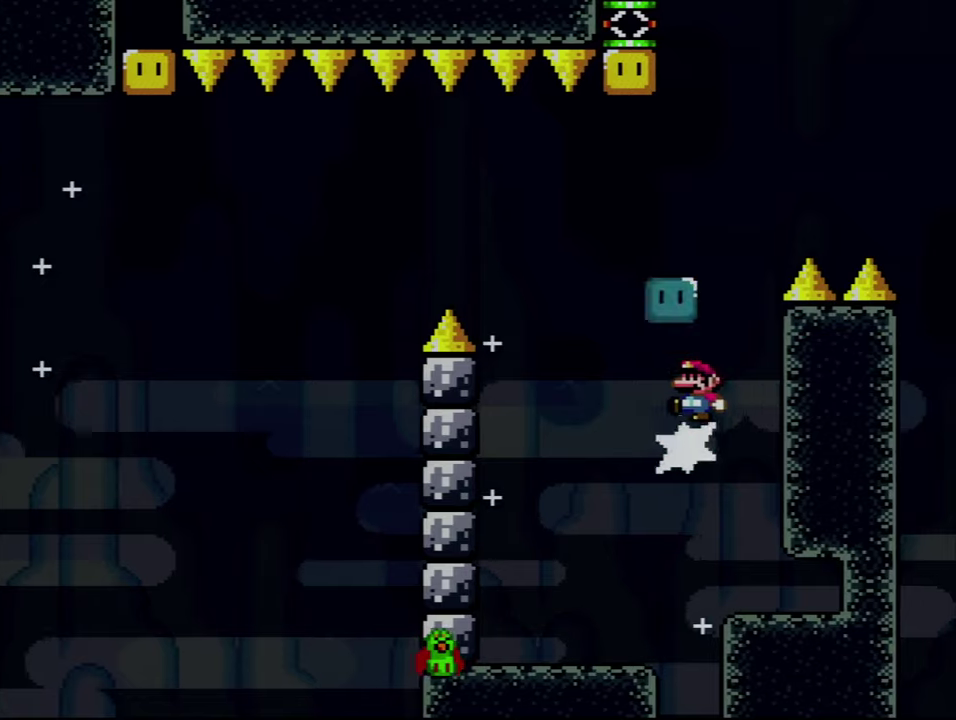
{"buttons": ["B", "Y"], "events": [[84, "Y", "down"], [117, "DPAD_UP", "up"]]}
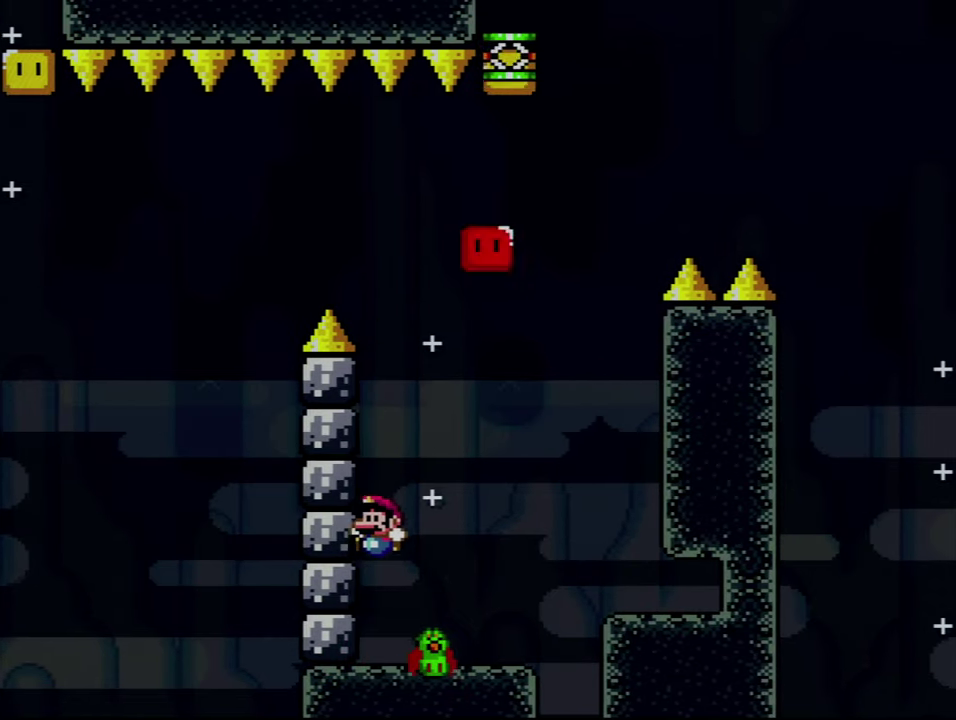
{"buttons": ["B", "Y"], "events": [[84, "B", "up"], [200, "DPAD_RIGHT", "down"], [367, "B", "down"], [484, "DPAD_RIGHT", "up"]]}
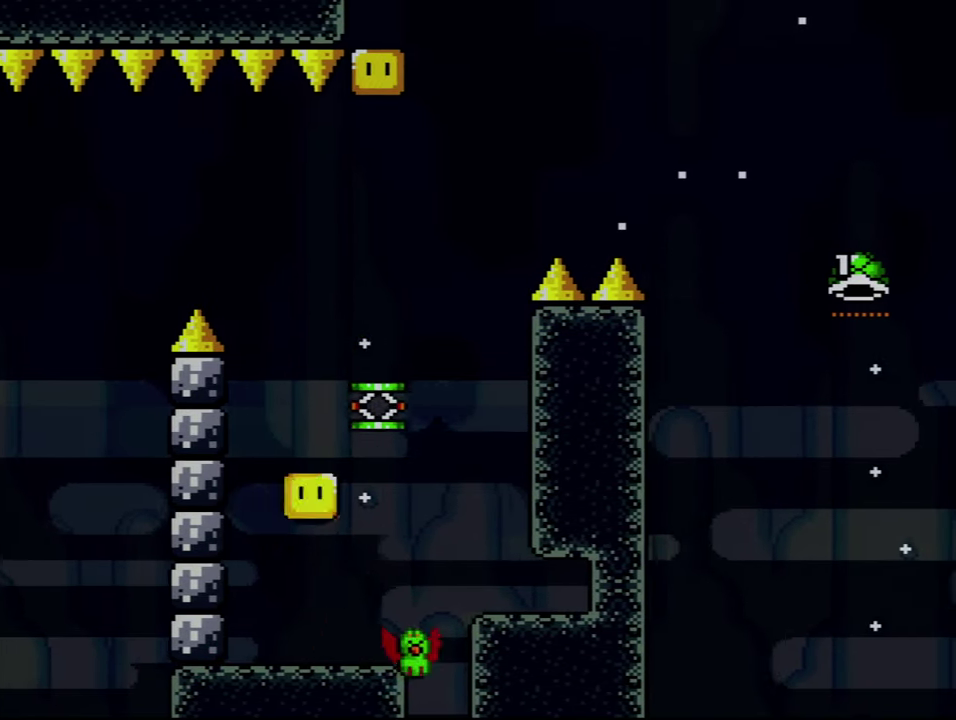
{"buttons": ["Y"], "events": [[117, "B", "up"], [167, "DPAD_RIGHT", "down"], [384, "DPAD_RIGHT", "up"]]}
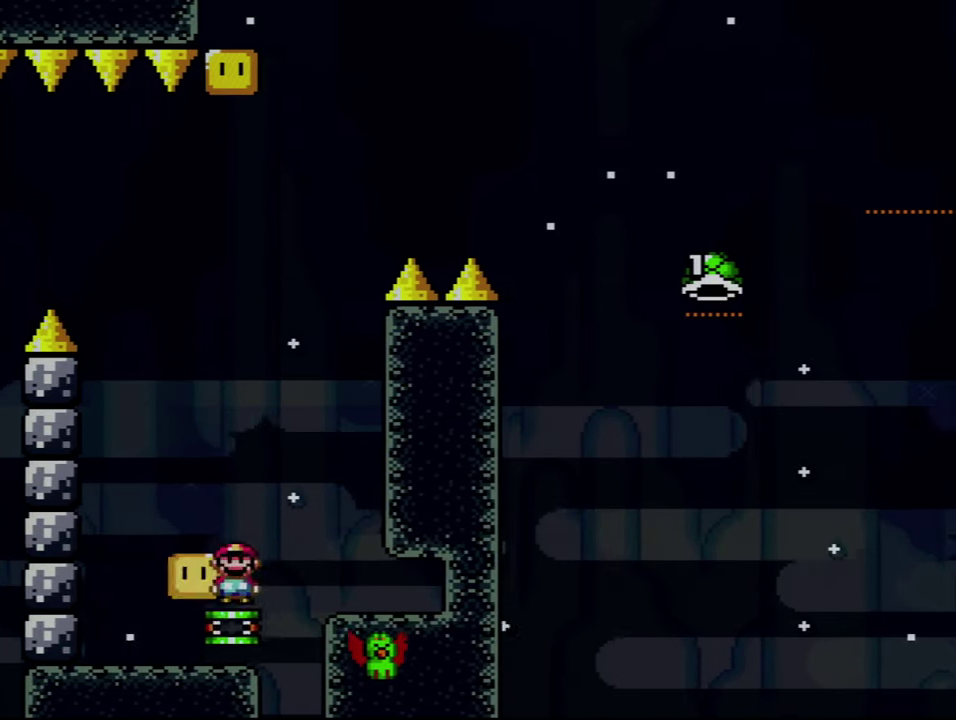
{"buttons": ["B", "Y", "DPAD_RIGHT"], "events": [[17, "B", "down"], [84, "DPAD_RIGHT", "down"]]}
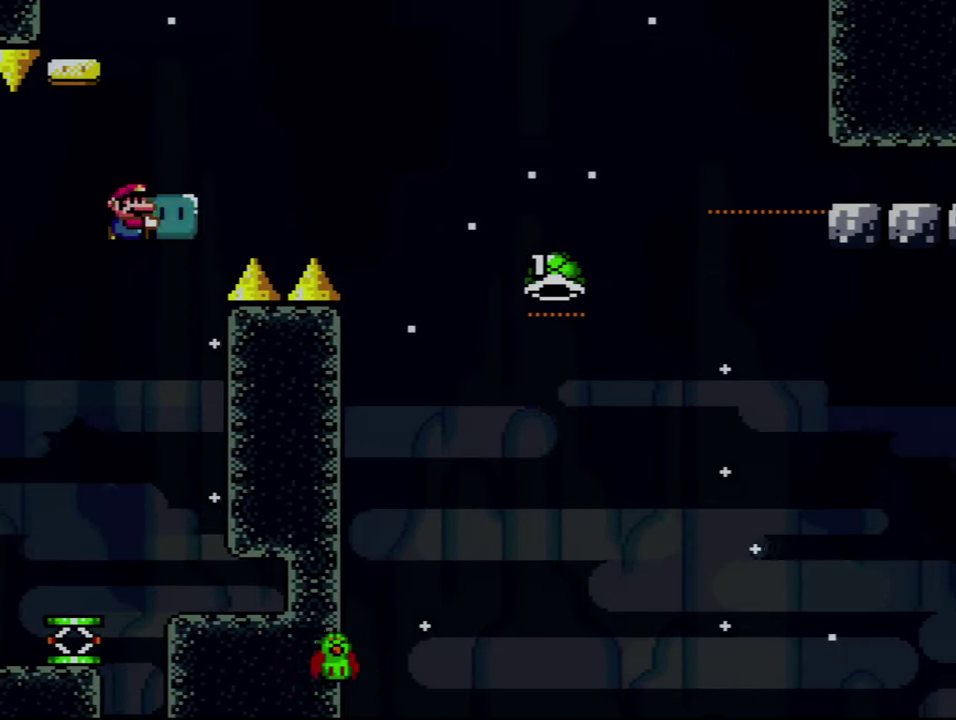
{"buttons": ["B", "Y", "DPAD_RIGHT"], "events": [[367, "Y", "up"], [450, "Y", "down"]]}